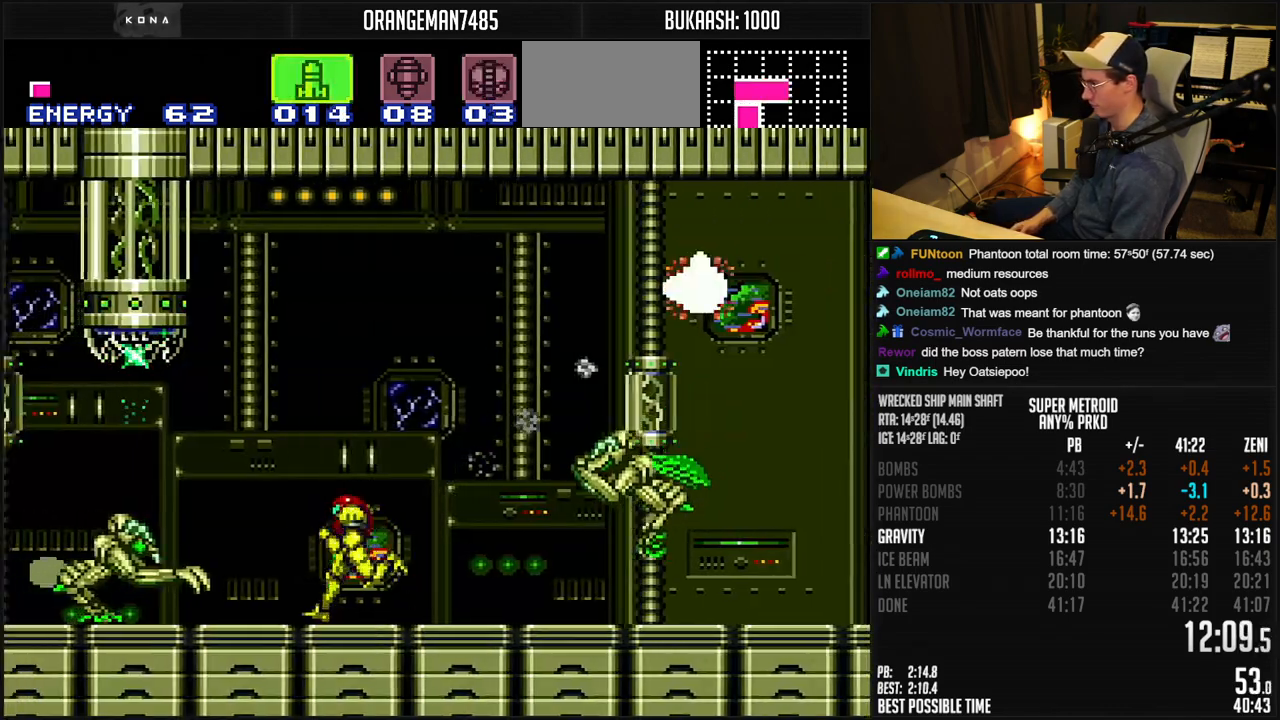
Gameplay with a controller (Nintendo layout); each line is a JSON object with the inputs held at the frame after it. "events" lists button and stick changes between this image and that frame as [ms after this image, input, new state], when the widget could be followed in between. Not read: L1 L3 R3.
{"buttons": ["B", "DPAD_LEFT"], "events": [[133, "R1", "down"], [183, "R1", "up"], [333, "R1", "down"], [400, "R1", "up"]]}
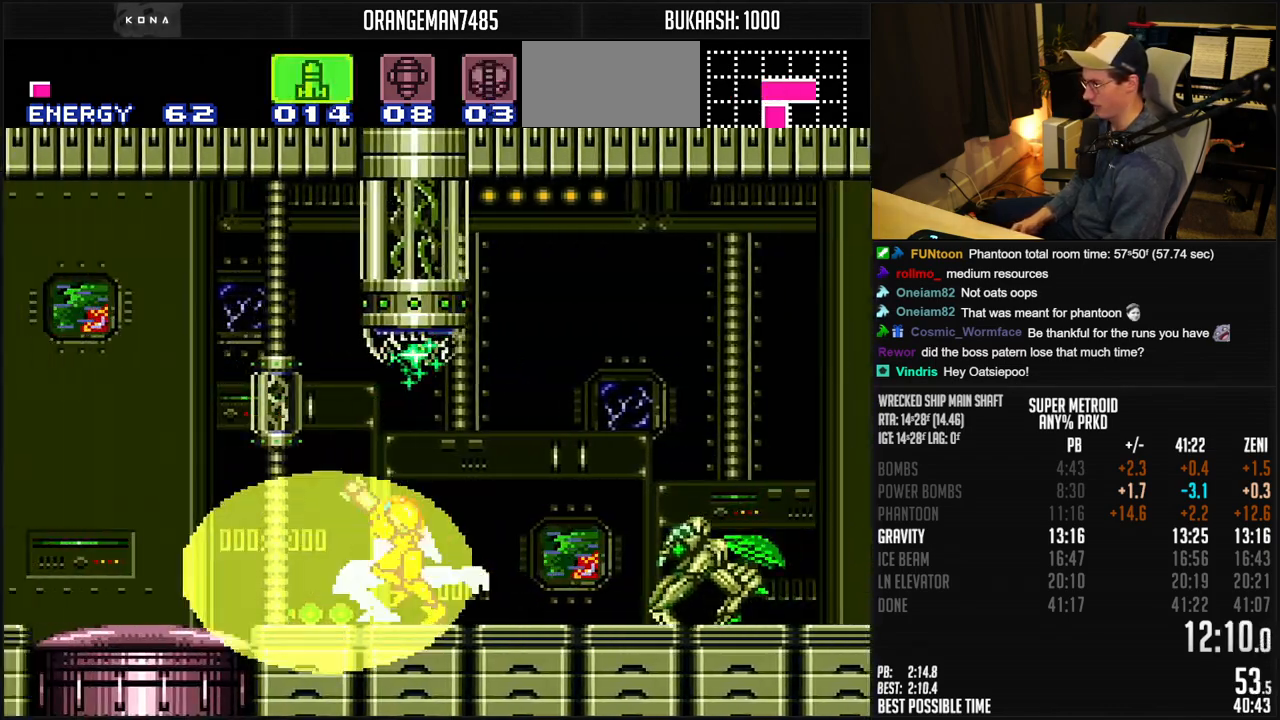
{"buttons": ["B", "DPAD_LEFT"], "events": [[100, "R1", "down"], [150, "R1", "up"], [200, "R1", "down"], [250, "R1", "up"], [433, "R1", "down"], [483, "R1", "up"]]}
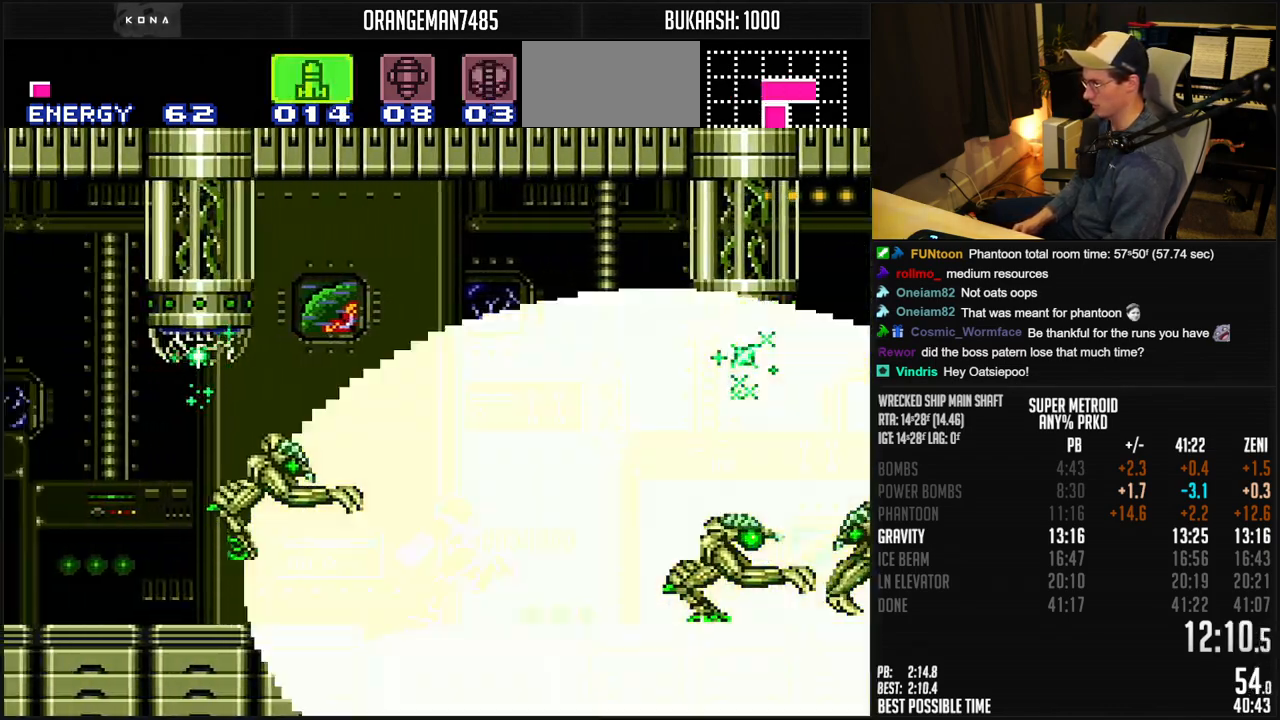
{"buttons": ["B", "R1", "DPAD_LEFT"], "events": [[33, "R1", "down"], [100, "R1", "up"], [283, "R1", "down"], [333, "R1", "up"], [400, "R1", "down"]]}
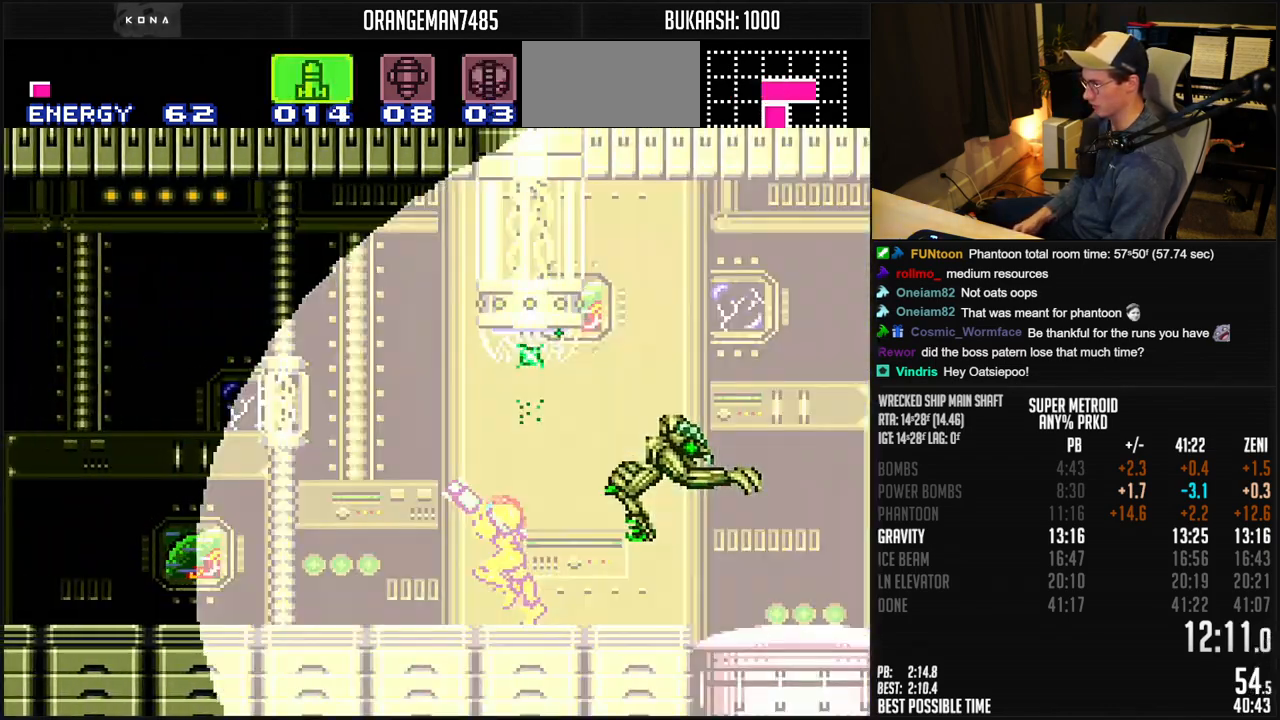
{"buttons": ["B", "DPAD_LEFT"], "events": [[233, "X", "down"], [267, "R1", "up"], [267, "X", "up"]]}
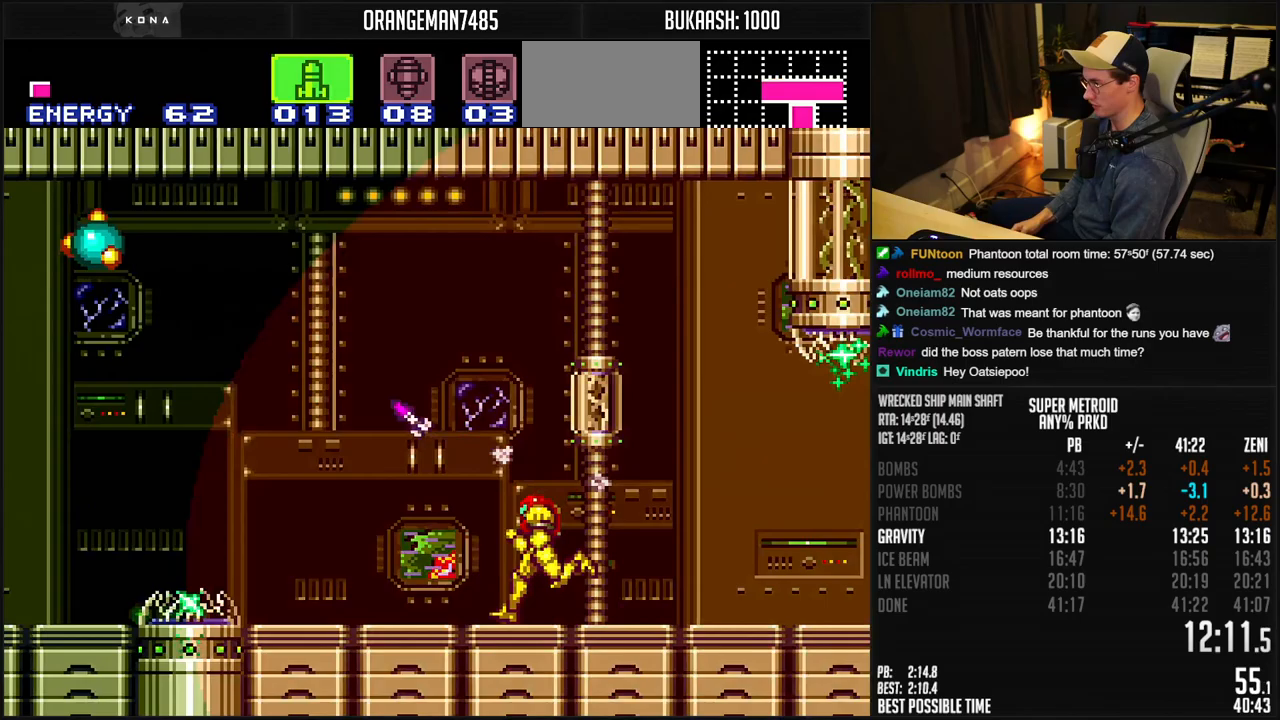
{"buttons": ["B", "R1", "DPAD_LEFT"], "events": [[33, "A", "down"], [483, "A", "up"], [500, "R1", "down"]]}
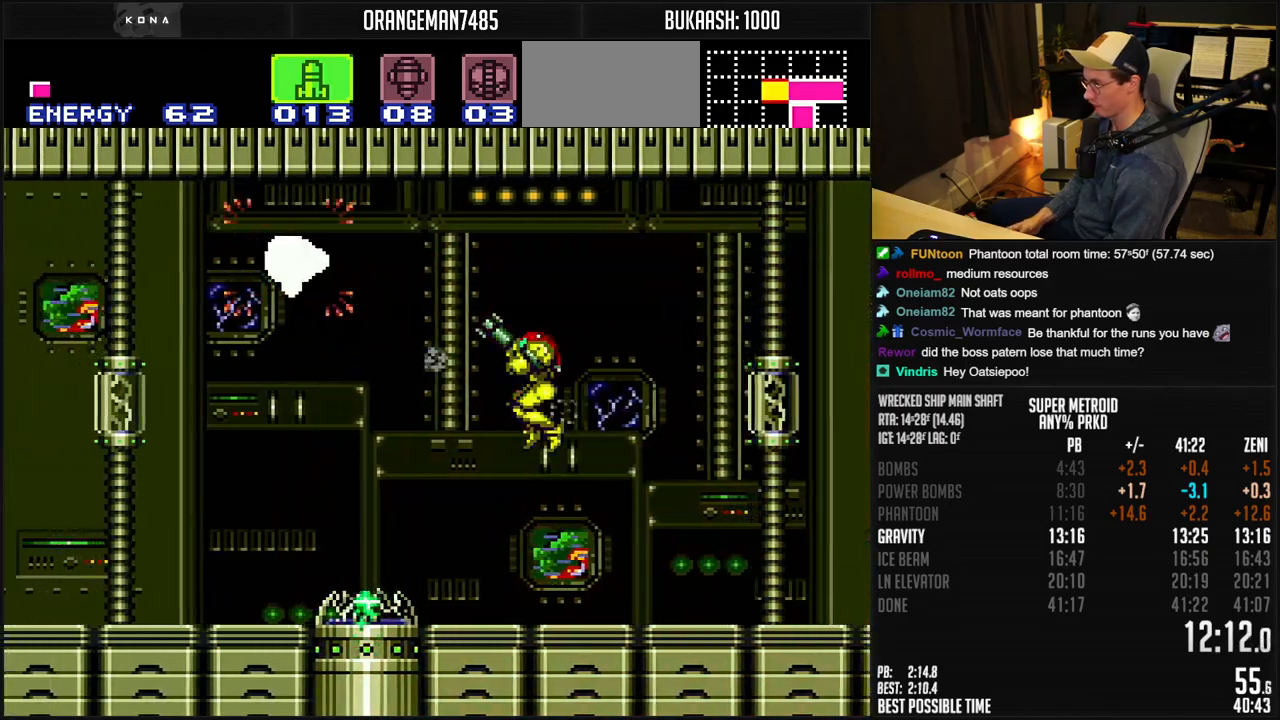
{"buttons": ["B", "X", "DPAD_LEFT"], "events": [[133, "X", "down"], [200, "R1", "up"], [200, "X", "up"], [350, "DPAD_UP", "down"], [467, "X", "down"], [500, "DPAD_UP", "up"]]}
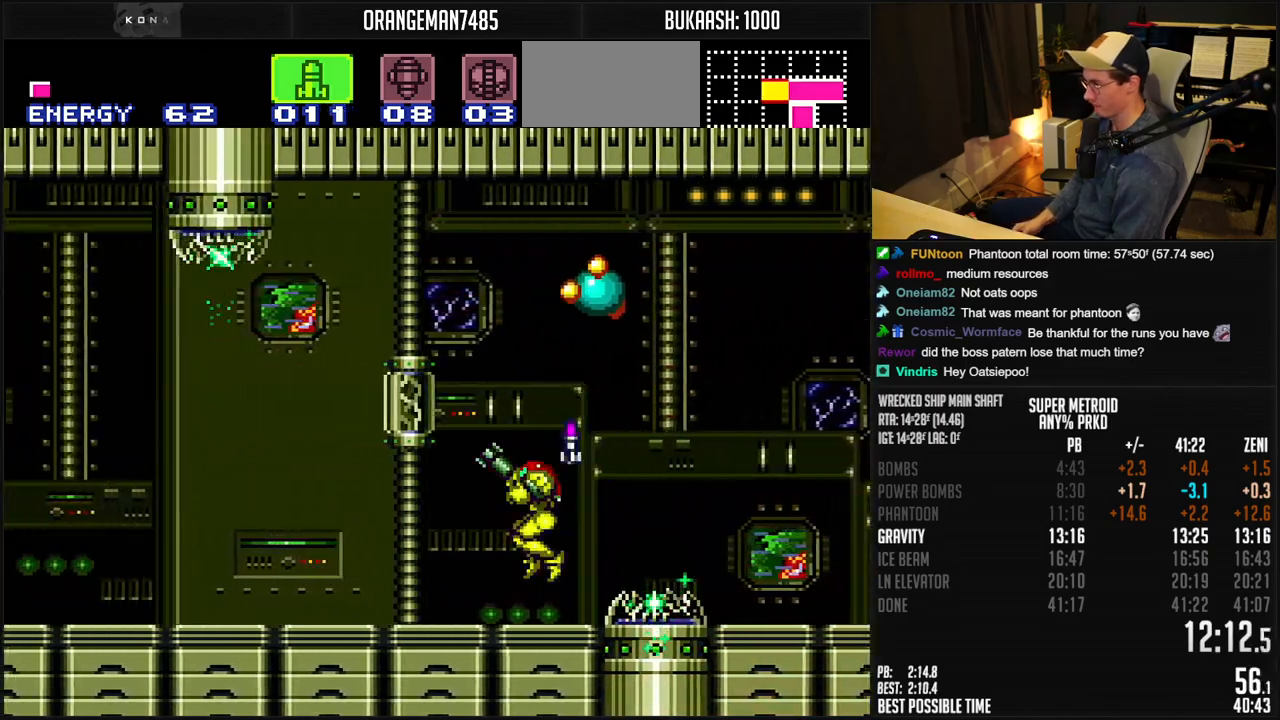
{"buttons": ["B", "R1", "DPAD_LEFT"], "events": [[83, "X", "up"], [133, "R1", "down"]]}
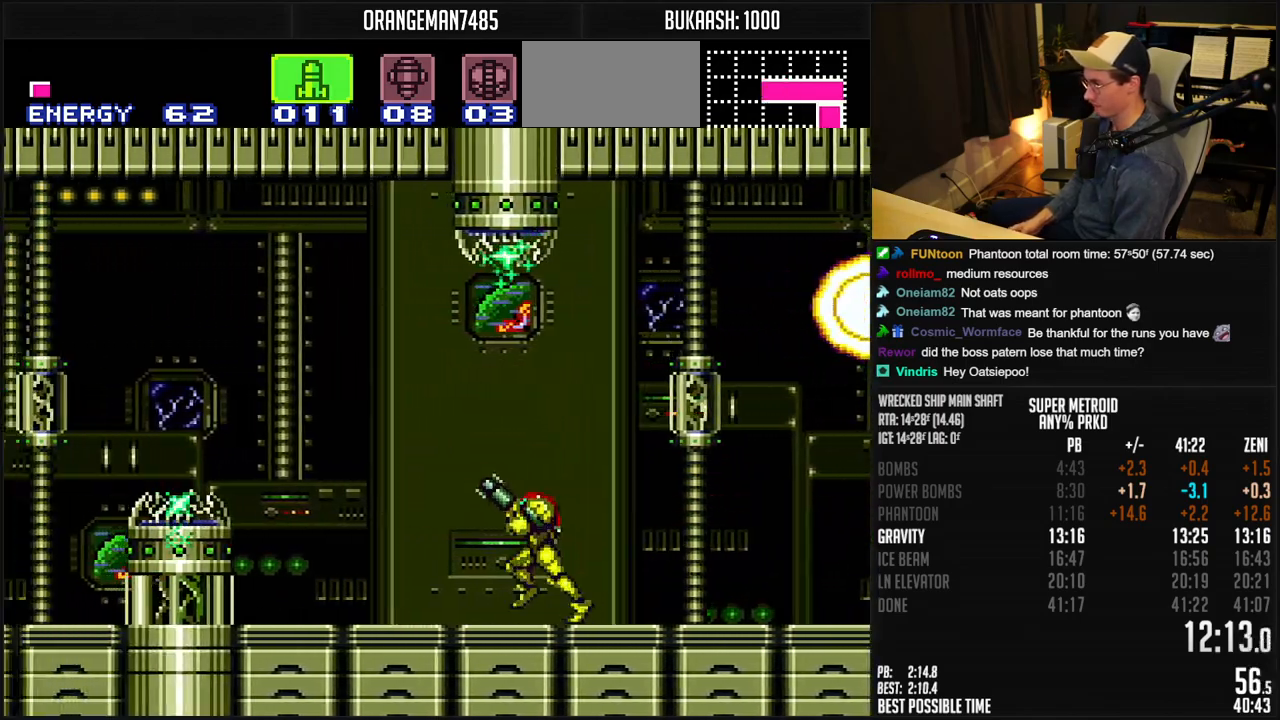
{"buttons": ["R1", "DPAD_LEFT"], "events": [[33, "X", "down"], [133, "A", "down"], [133, "R1", "up"], [133, "X", "up"], [400, "A", "up"], [417, "B", "up"], [483, "R1", "down"]]}
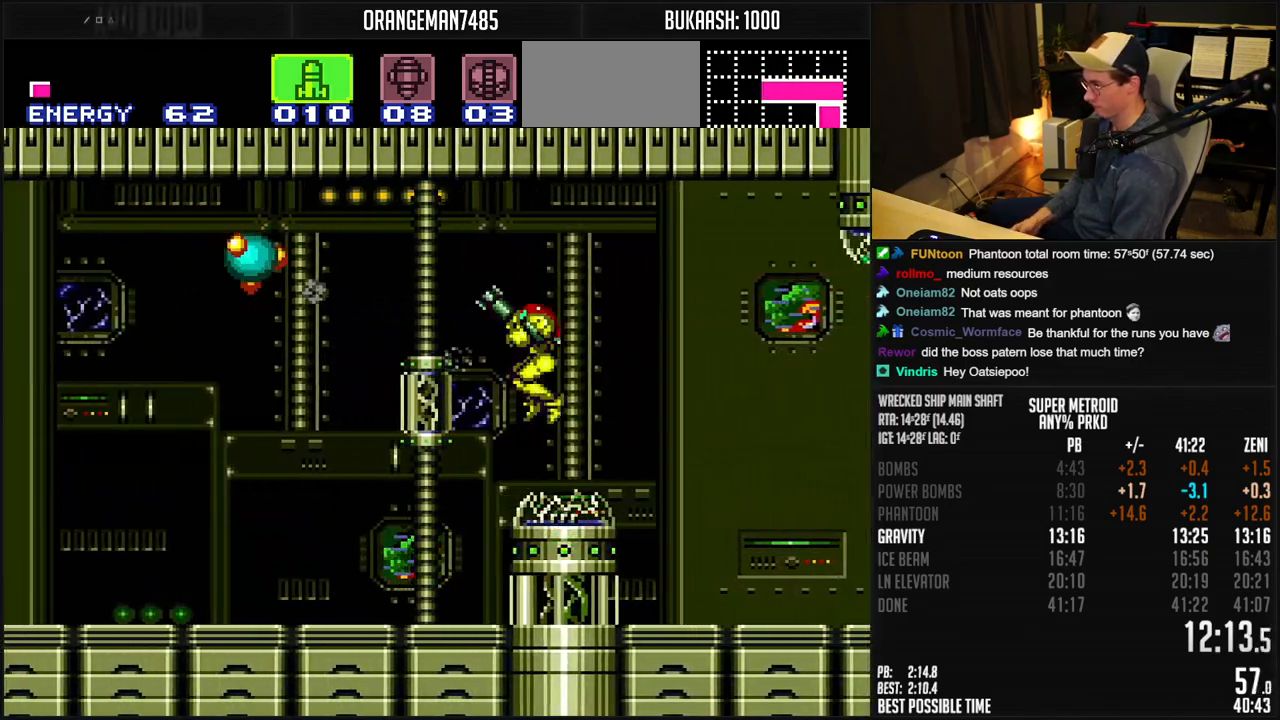
{"buttons": ["B", "DPAD_LEFT"], "events": [[17, "B", "down"], [167, "X", "down"], [267, "DPAD_UP", "down"], [267, "R1", "up"], [267, "X", "up"], [300, "DPAD_LEFT", "up"], [450, "X", "down"], [467, "DPAD_LEFT", "down"], [467, "DPAD_UP", "up"], [500, "X", "up"]]}
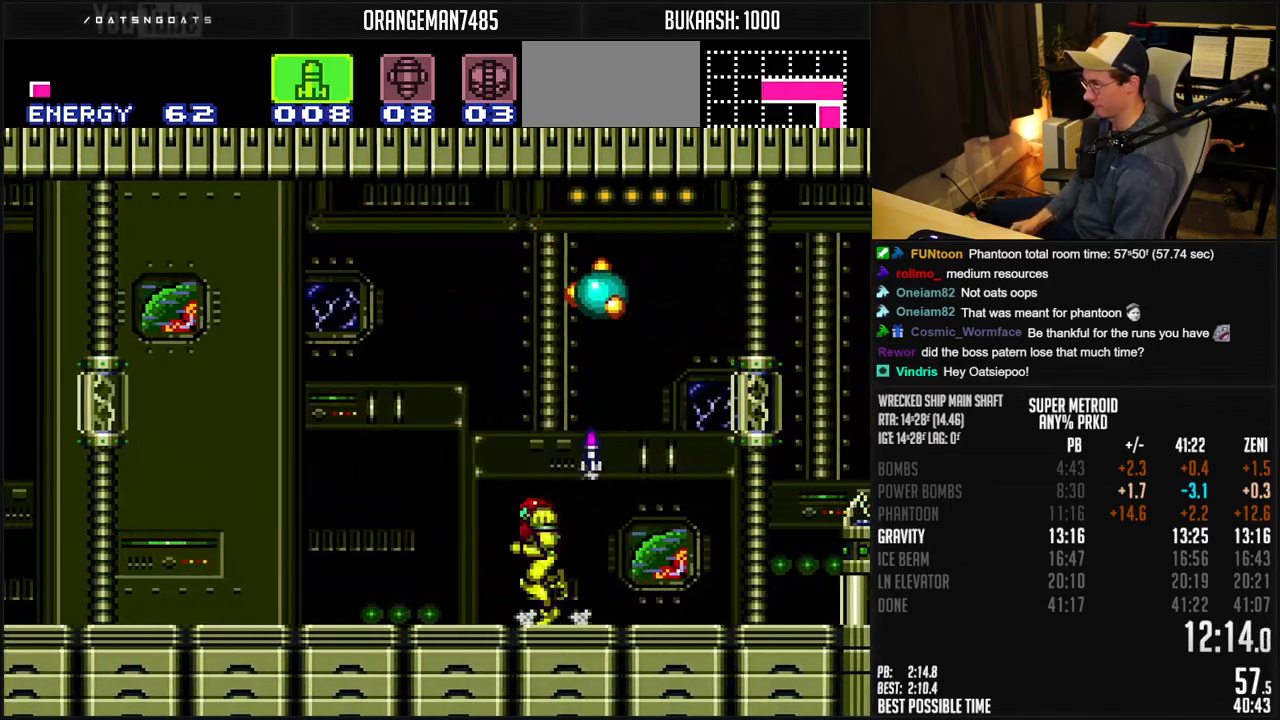
{"buttons": ["B", "DPAD_LEFT"], "events": [[33, "B", "up"], [50, "B", "down"], [50, "Y", "down"], [167, "Y", "up"], [217, "R1", "down"], [267, "R1", "up"]]}
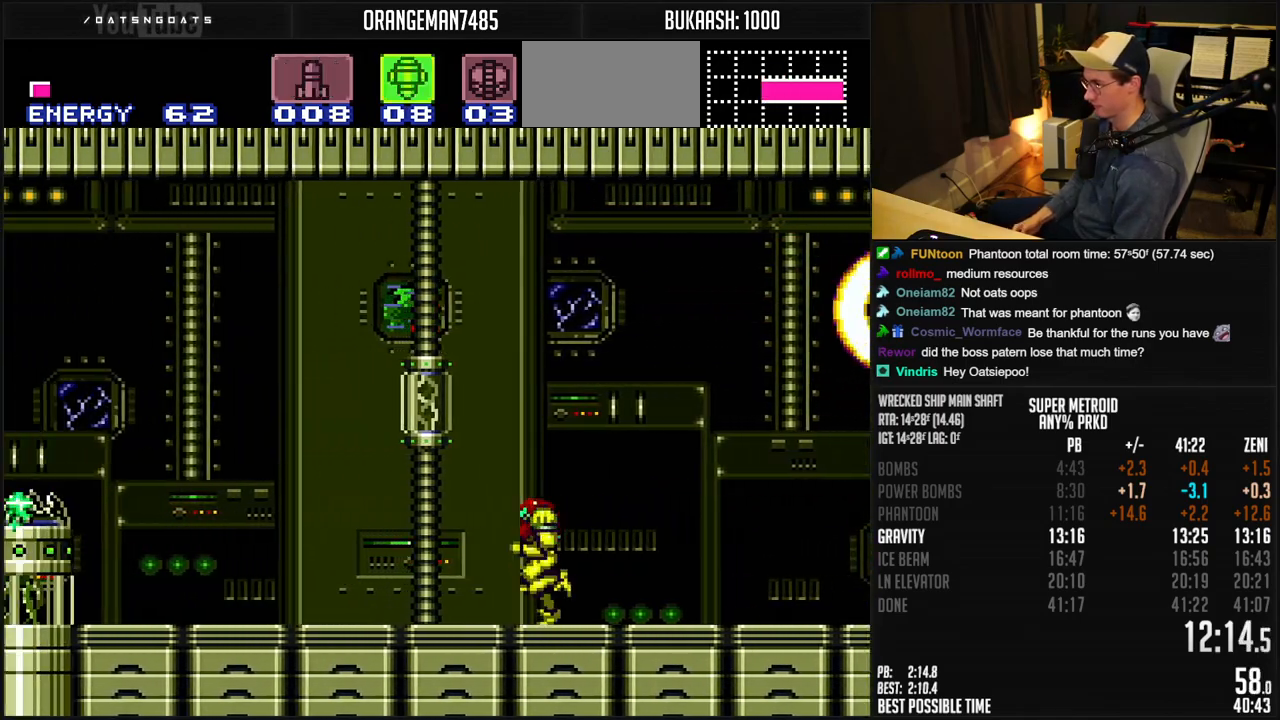
{"buttons": ["A", "B", "X", "DPAD_LEFT"], "events": [[167, "A", "down"], [433, "X", "down"]]}
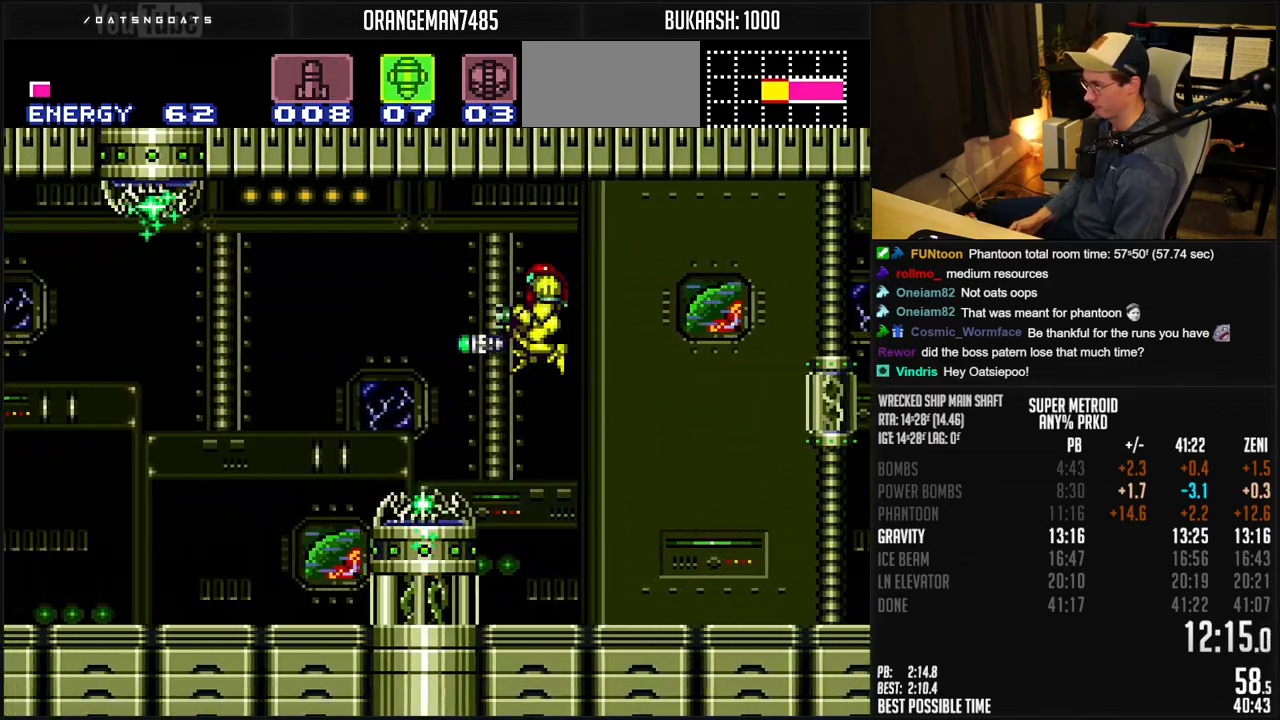
{"buttons": ["B", "R1", "DPAD_LEFT"], "events": [[33, "A", "up"], [33, "B", "up"], [33, "SELECT", "down"], [33, "X", "up"], [117, "B", "down"], [117, "Y", "down"], [133, "SELECT", "up"], [183, "Y", "up"], [333, "X", "down"], [383, "X", "up"], [400, "SELECT", "down"], [483, "SELECT", "up"], [500, "R1", "down"]]}
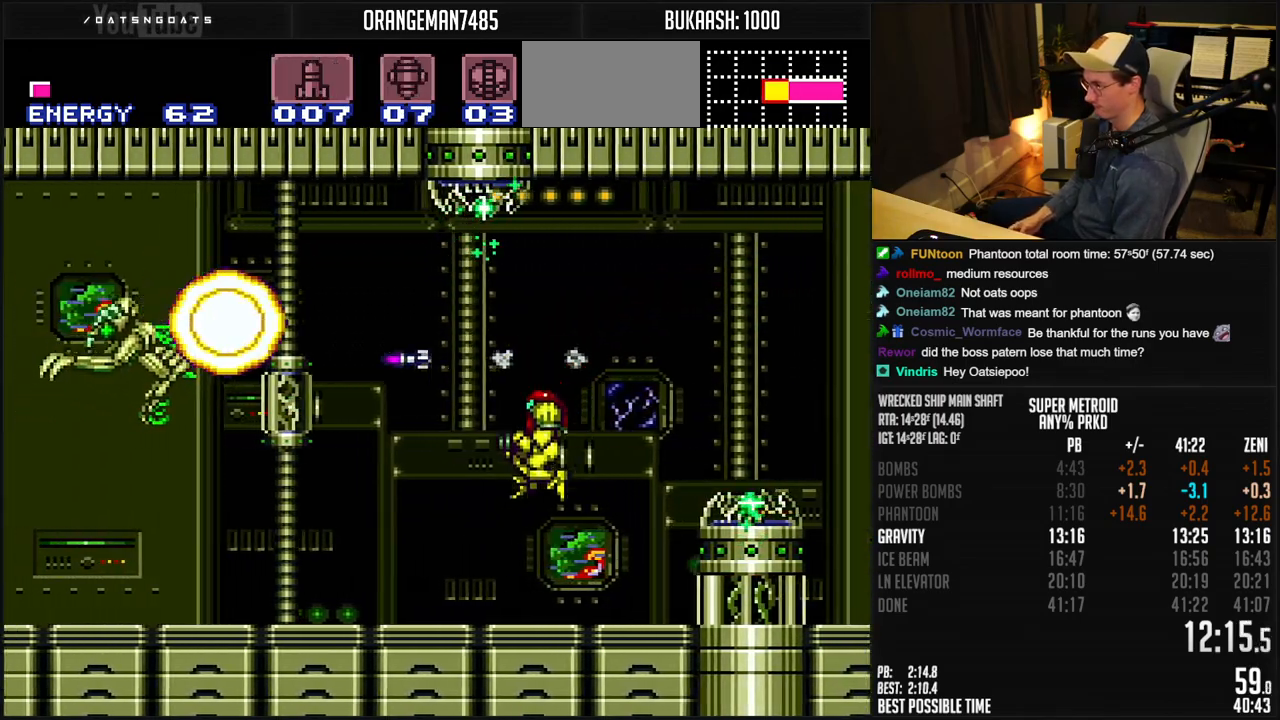
{"buttons": ["B", "Y", "R1", "DPAD_LEFT"], "events": [[67, "R1", "up"], [183, "Y", "down"], [267, "Y", "up"], [300, "R1", "down"], [500, "Y", "down"]]}
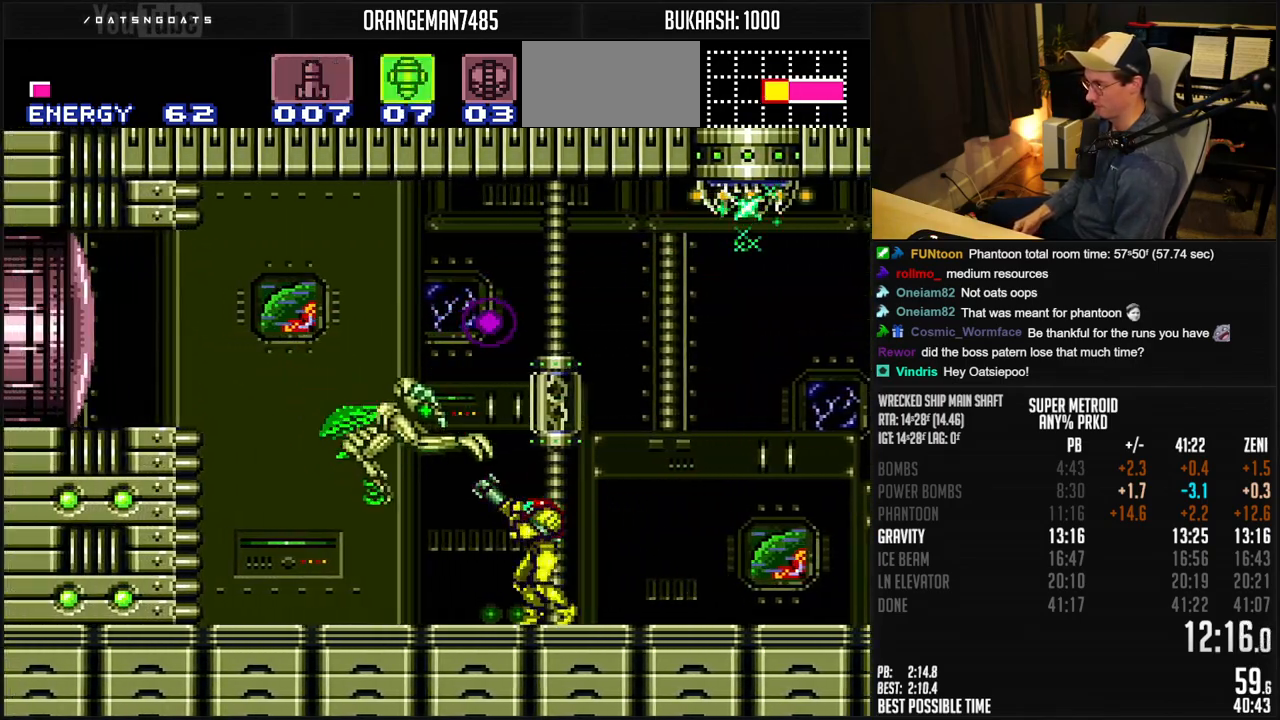
{"buttons": ["B", "DPAD_LEFT"], "events": [[67, "X", "down"], [117, "Y", "up"], [150, "DPAD_LEFT", "up"], [167, "X", "up"], [183, "SELECT", "down"], [250, "A", "down"], [250, "R1", "up"], [283, "SELECT", "up"], [383, "DPAD_LEFT", "down"], [500, "A", "up"]]}
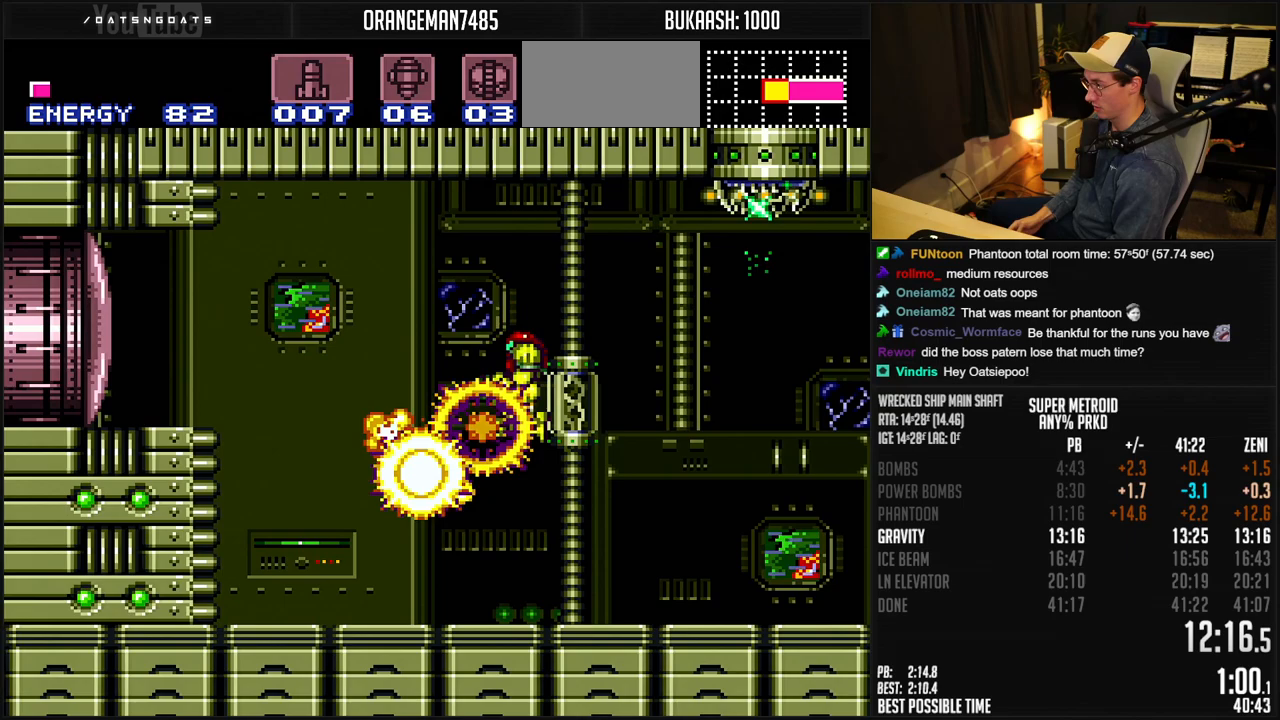
{"buttons": ["B", "X", "DPAD_LEFT"], "events": [[50, "X", "down"]]}
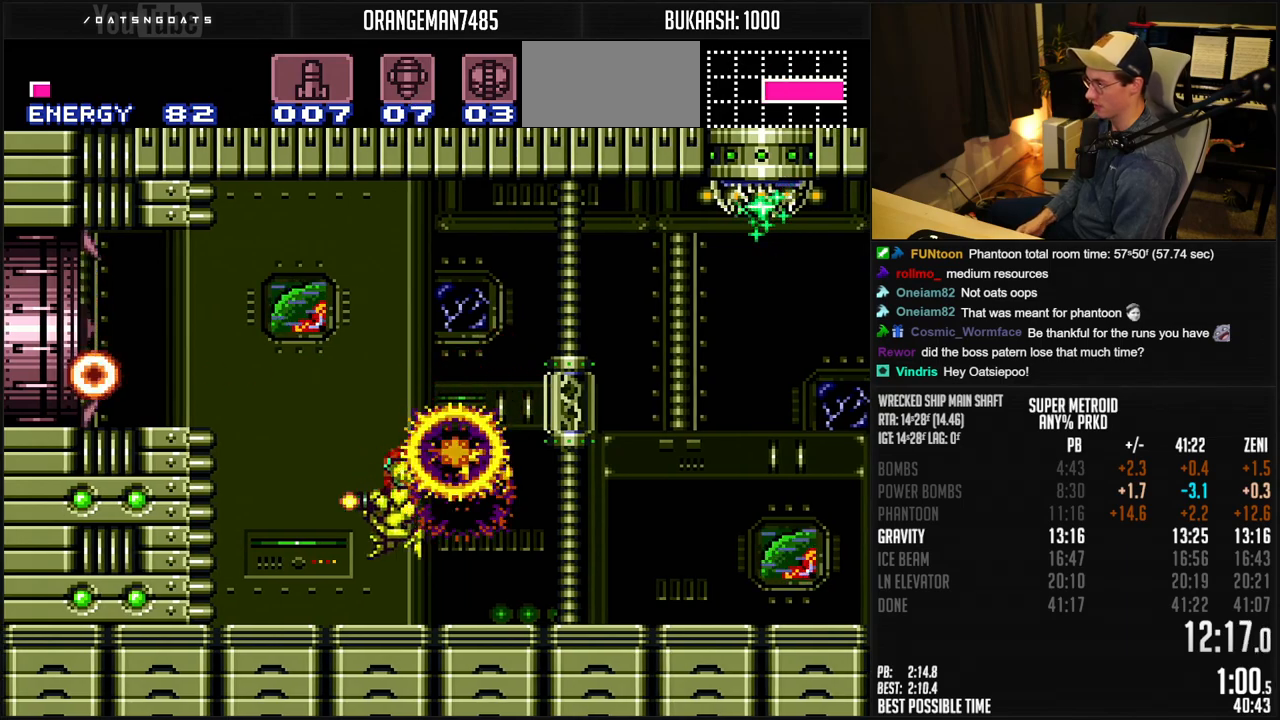
{"buttons": ["B", "DPAD_DOWN"], "events": [[183, "A", "down"], [350, "DPAD_DOWN", "down"], [367, "DPAD_LEFT", "up"], [483, "A", "up"], [500, "X", "up"]]}
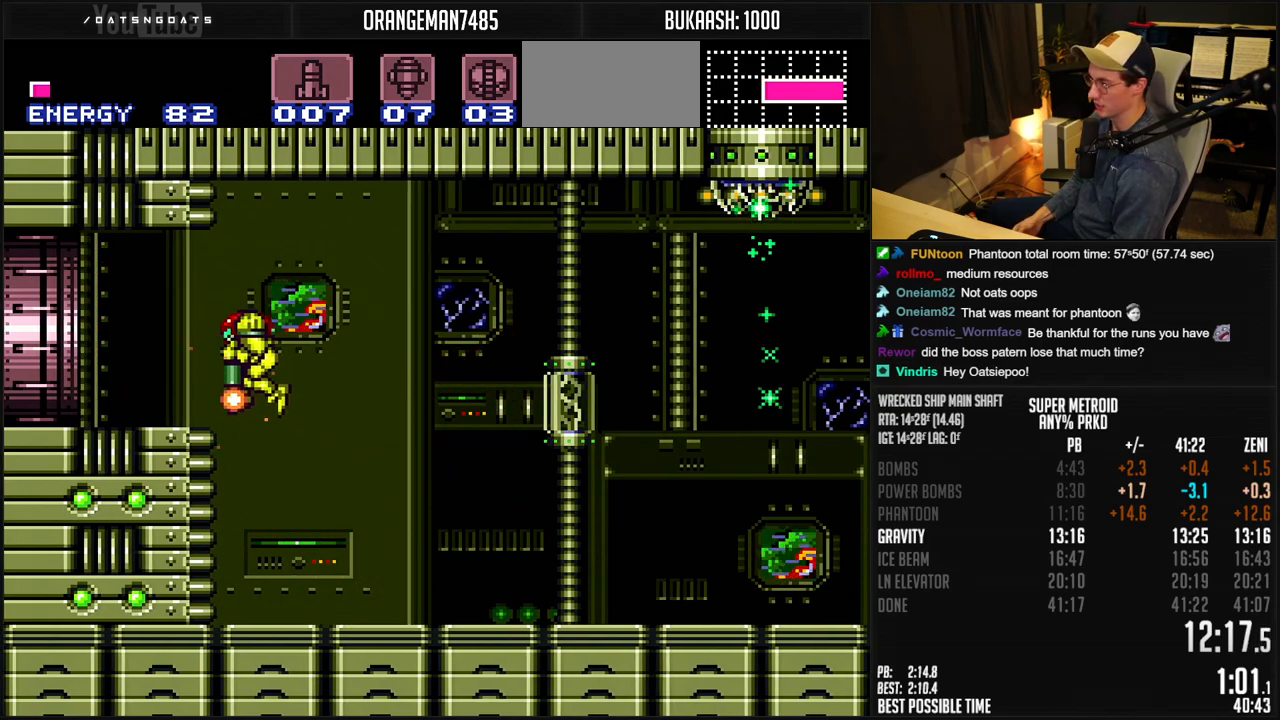
{"buttons": ["B", "DPAD_LEFT"], "events": [[83, "DPAD_LEFT", "down"], [100, "DPAD_DOWN", "up"], [300, "R1", "down"], [367, "R1", "up"]]}
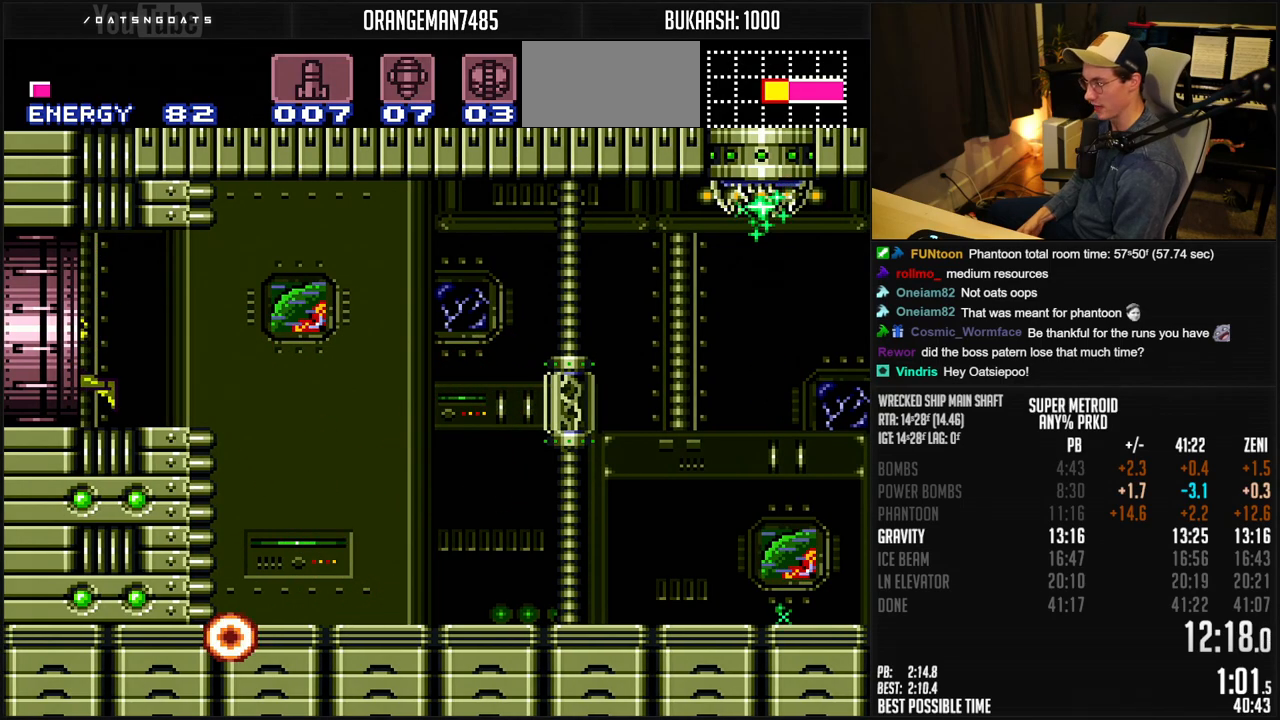
{"buttons": ["DPAD_LEFT"], "events": [[117, "R1", "down"], [367, "B", "up"], [367, "R1", "up"]]}
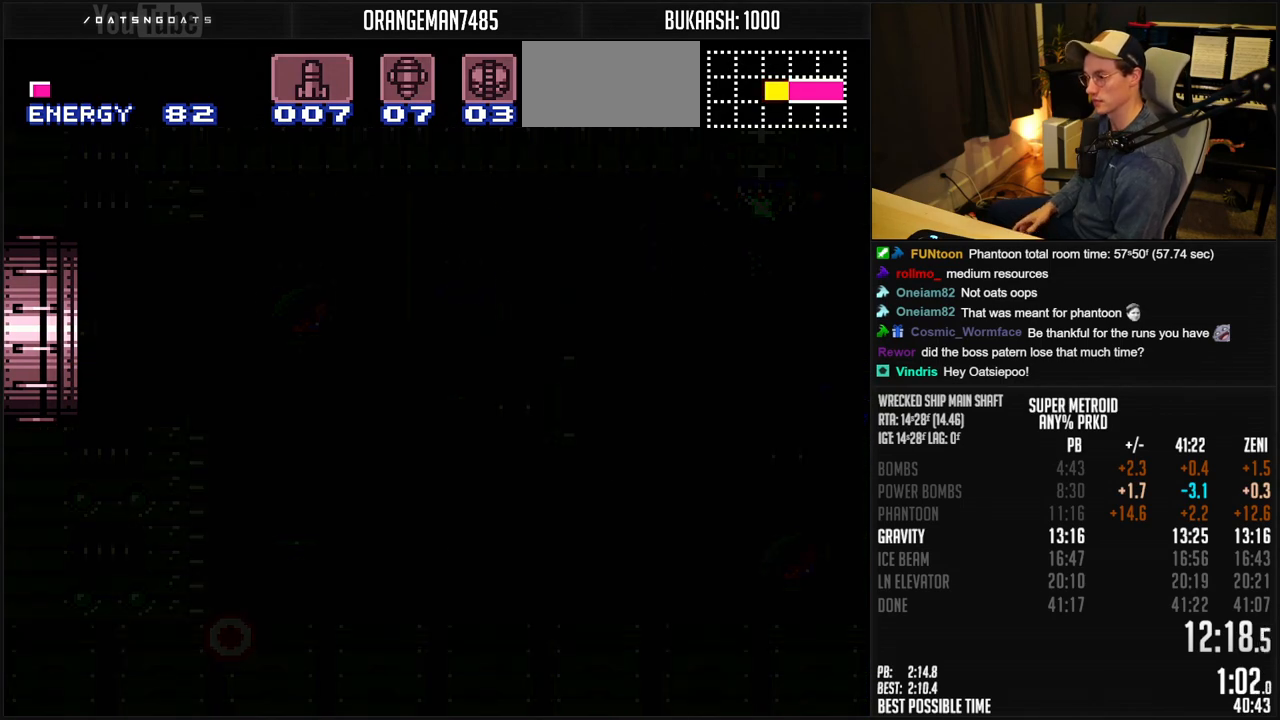
{"buttons": [], "events": [[233, "DPAD_LEFT", "up"]]}
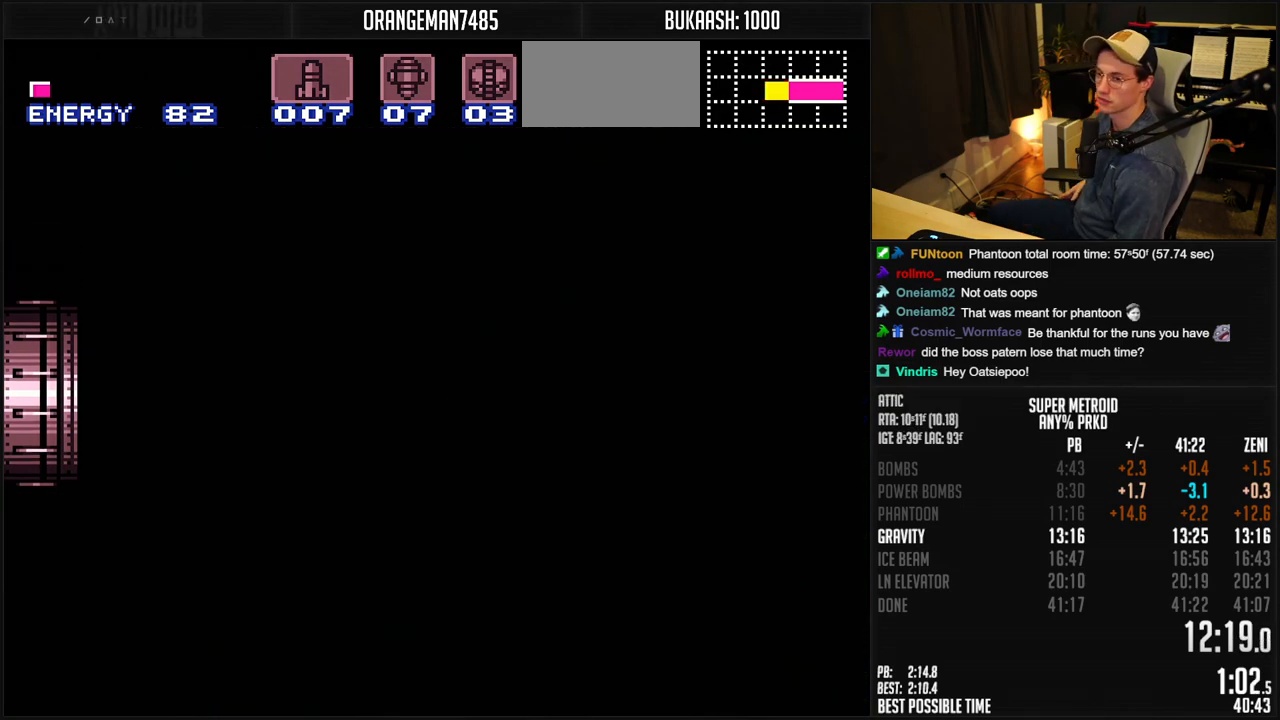
{"buttons": [], "events": []}
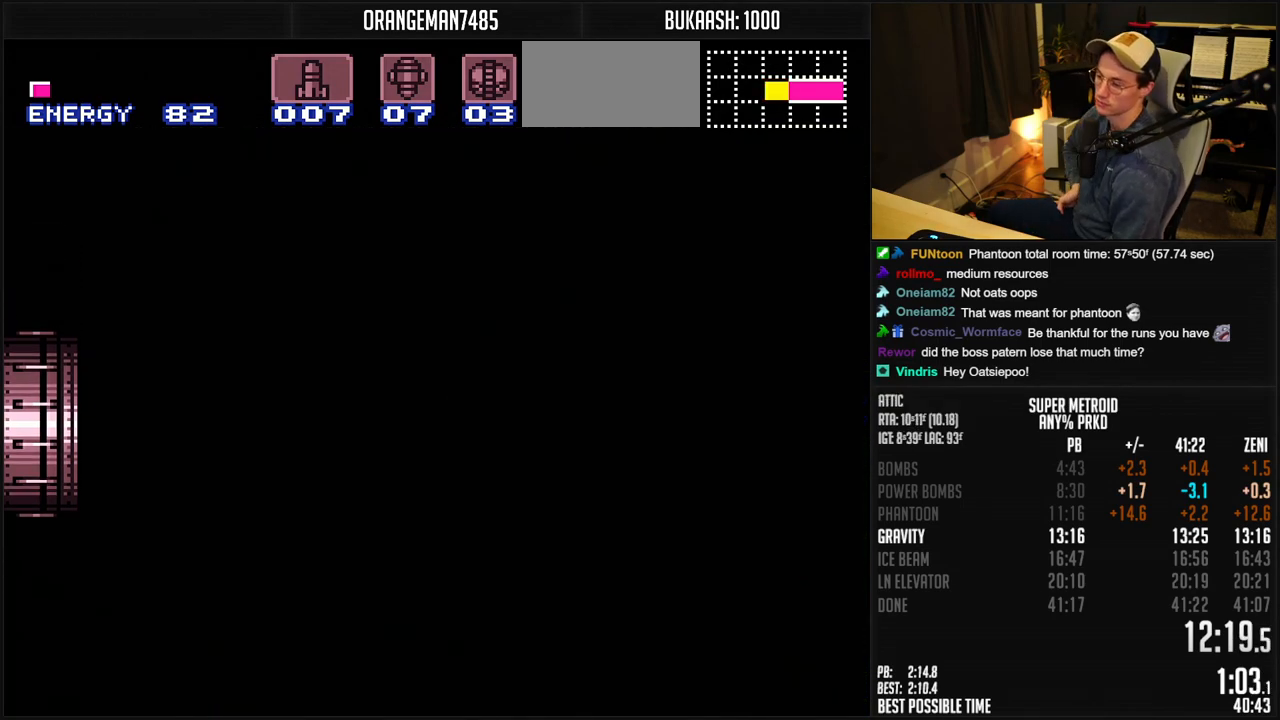
{"buttons": [], "events": []}
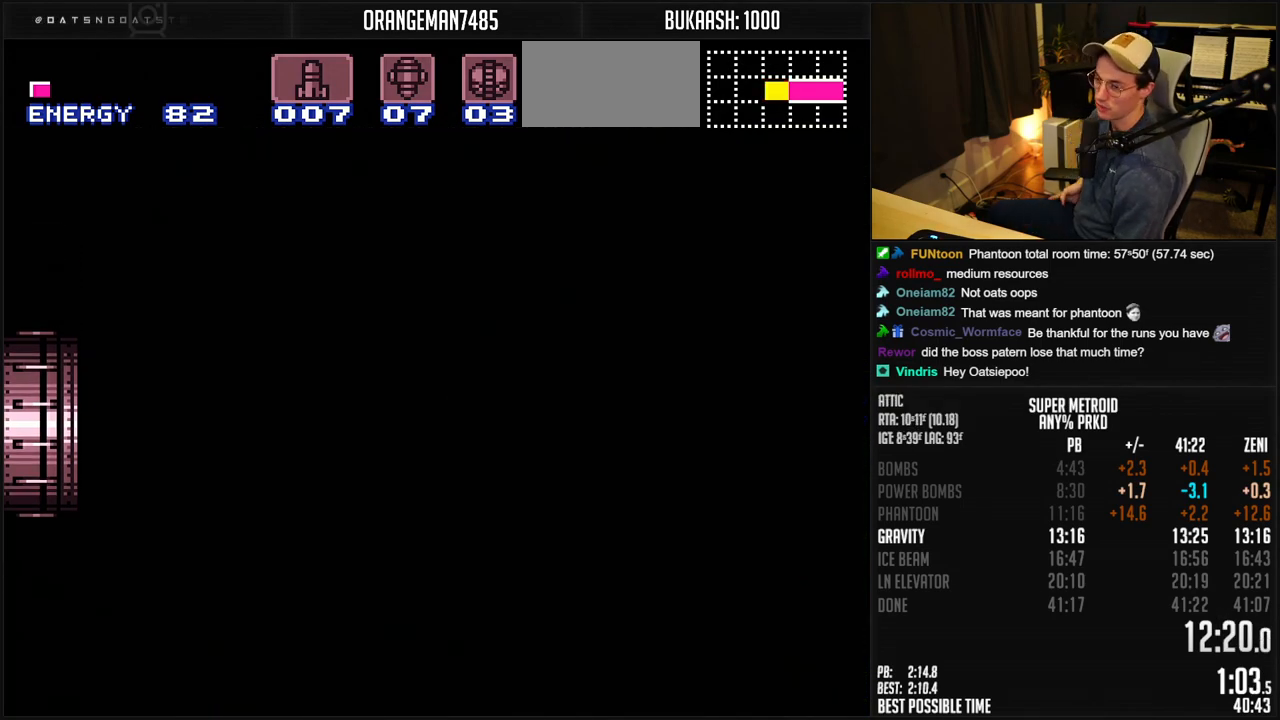
{"buttons": [], "events": []}
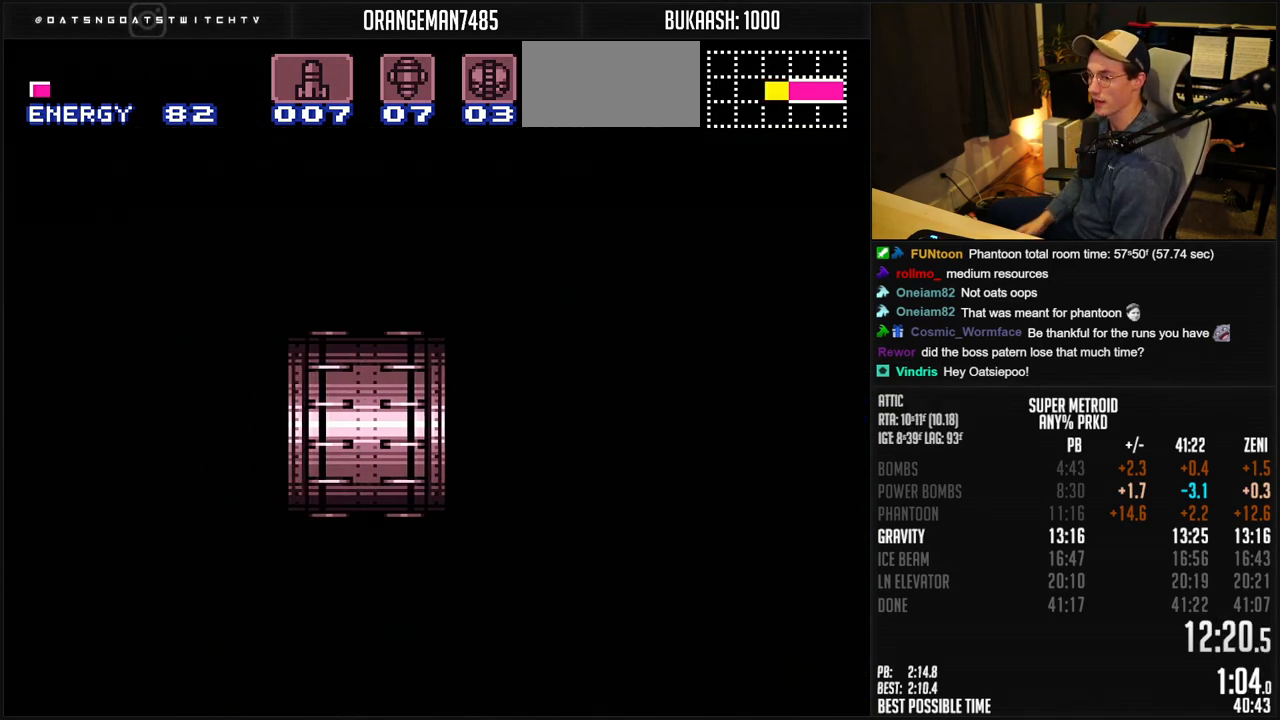
{"buttons": ["B"], "events": [[400, "B", "down"]]}
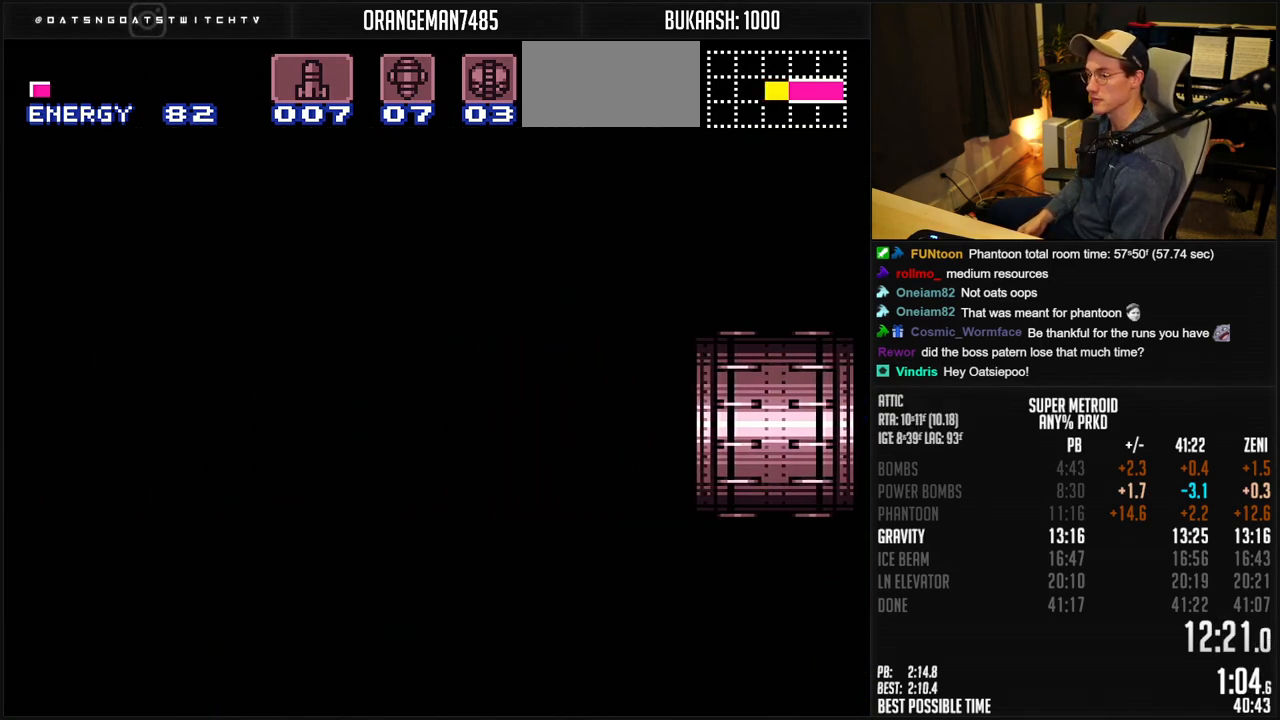
{"buttons": ["B"], "events": []}
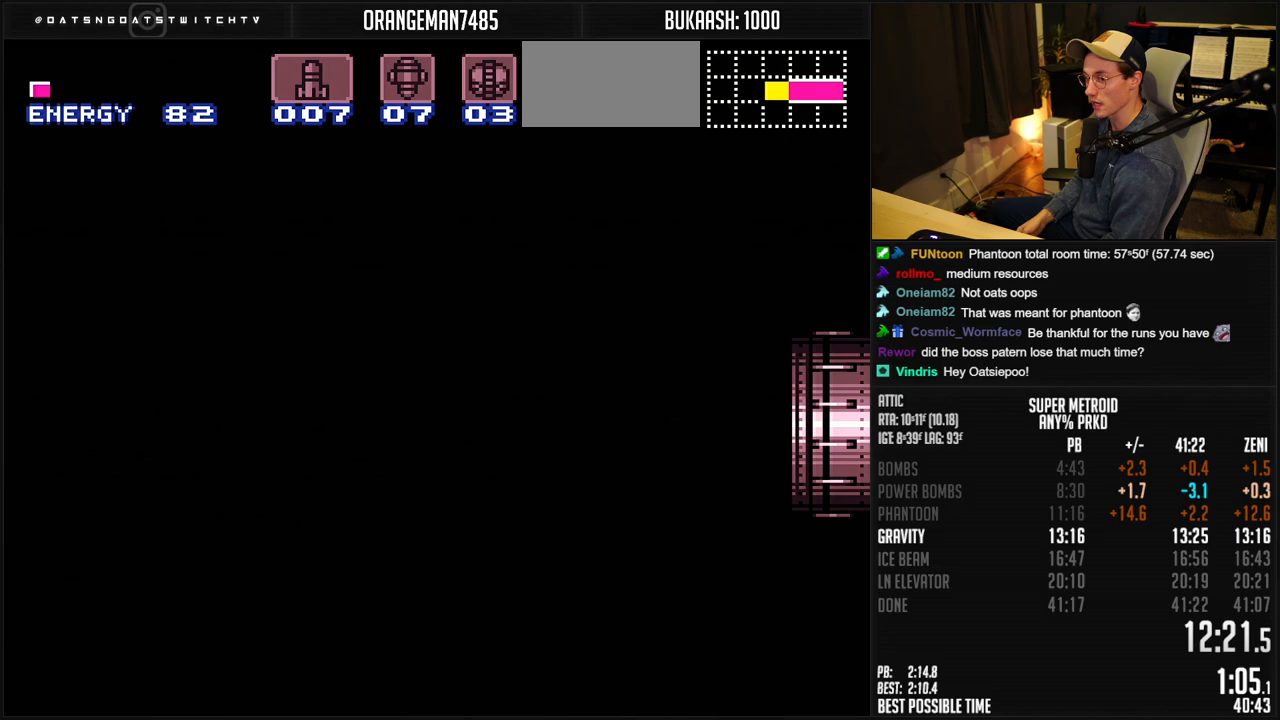
{"buttons": ["B", "DPAD_LEFT"], "events": [[317, "DPAD_LEFT", "down"]]}
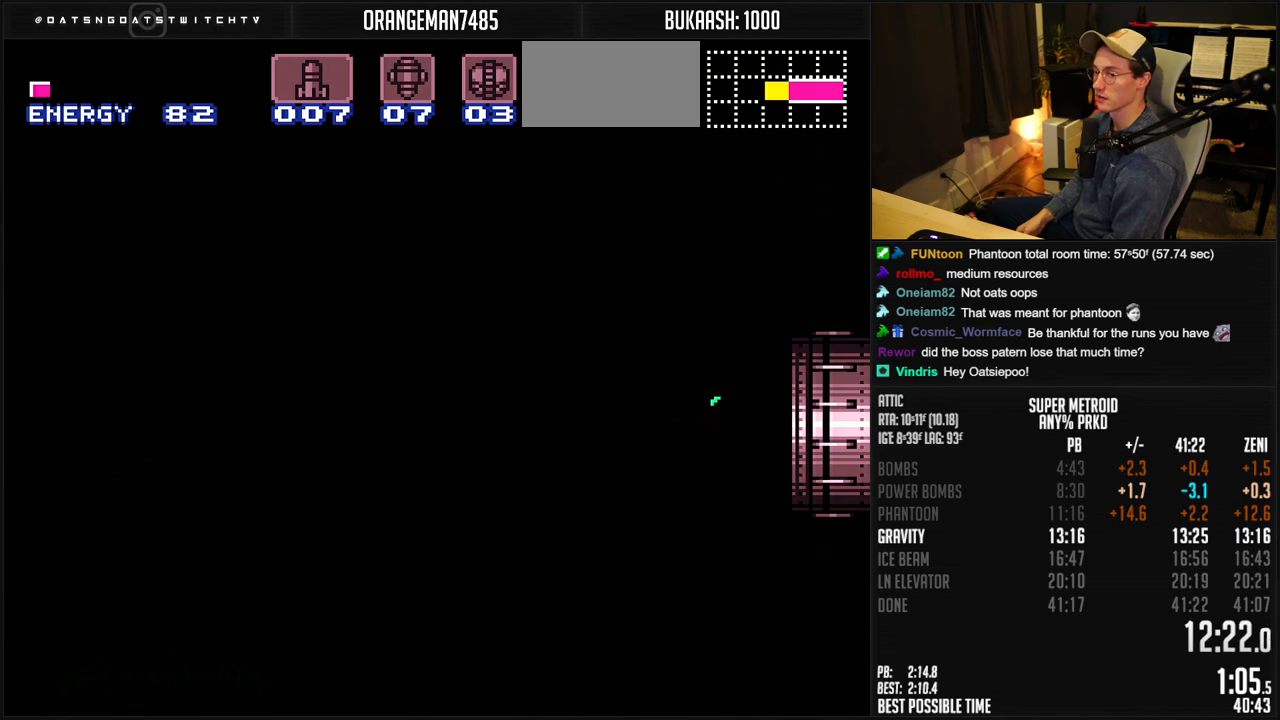
{"buttons": ["B", "DPAD_LEFT"], "events": []}
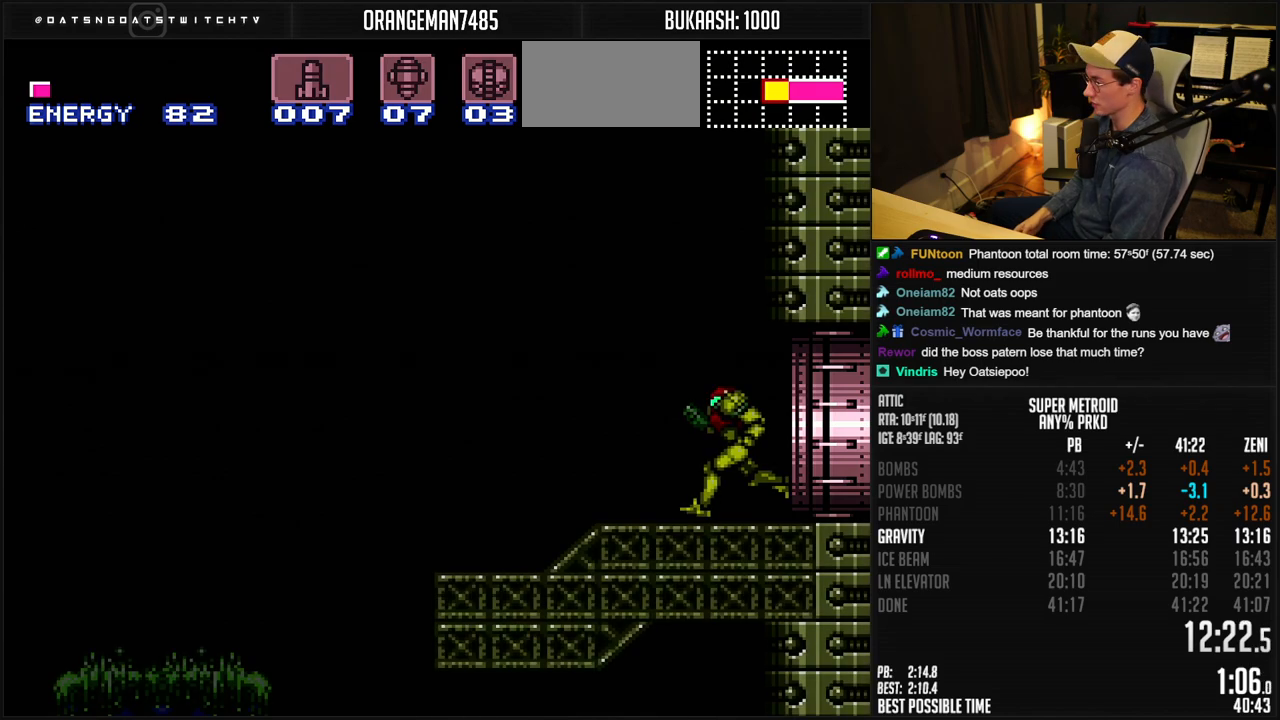
{"buttons": ["B", "DPAD_LEFT"], "events": [[17, "R1", "down"], [117, "R1", "up"]]}
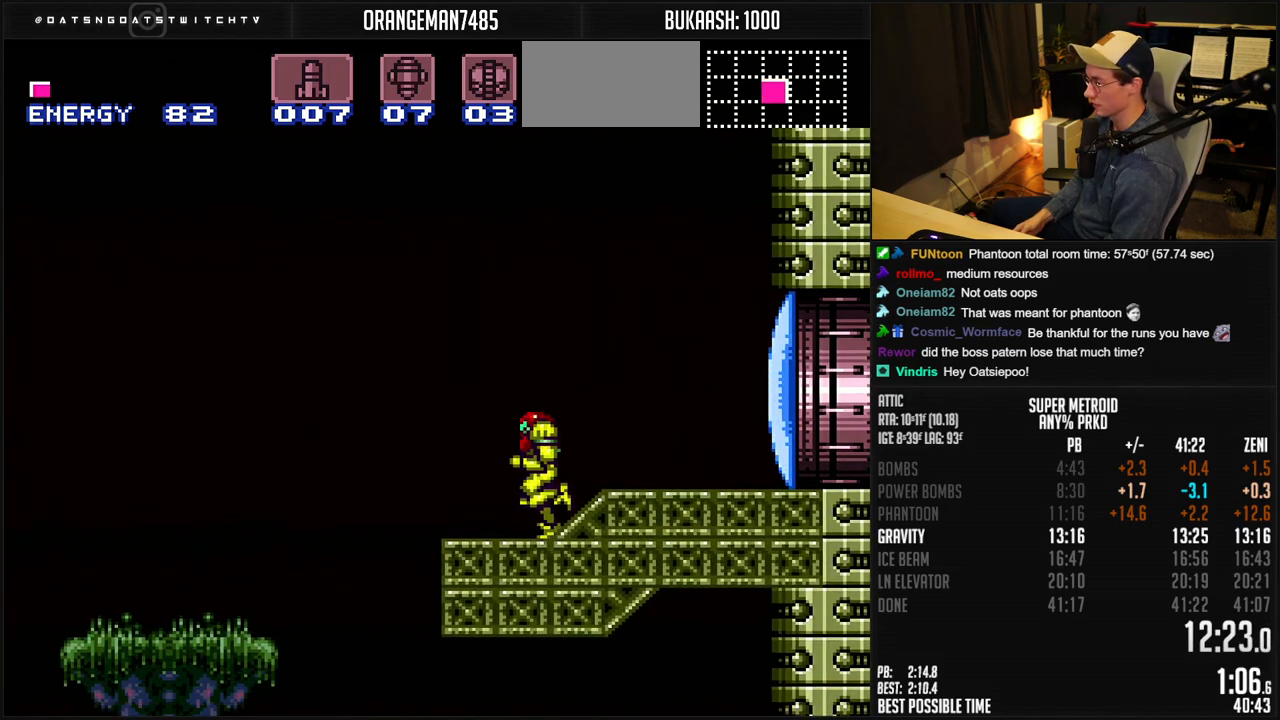
{"buttons": ["A", "B"], "events": [[17, "A", "down"], [150, "A", "up"], [150, "B", "up"], [217, "B", "down"], [250, "A", "down"], [283, "DPAD_LEFT", "up"]]}
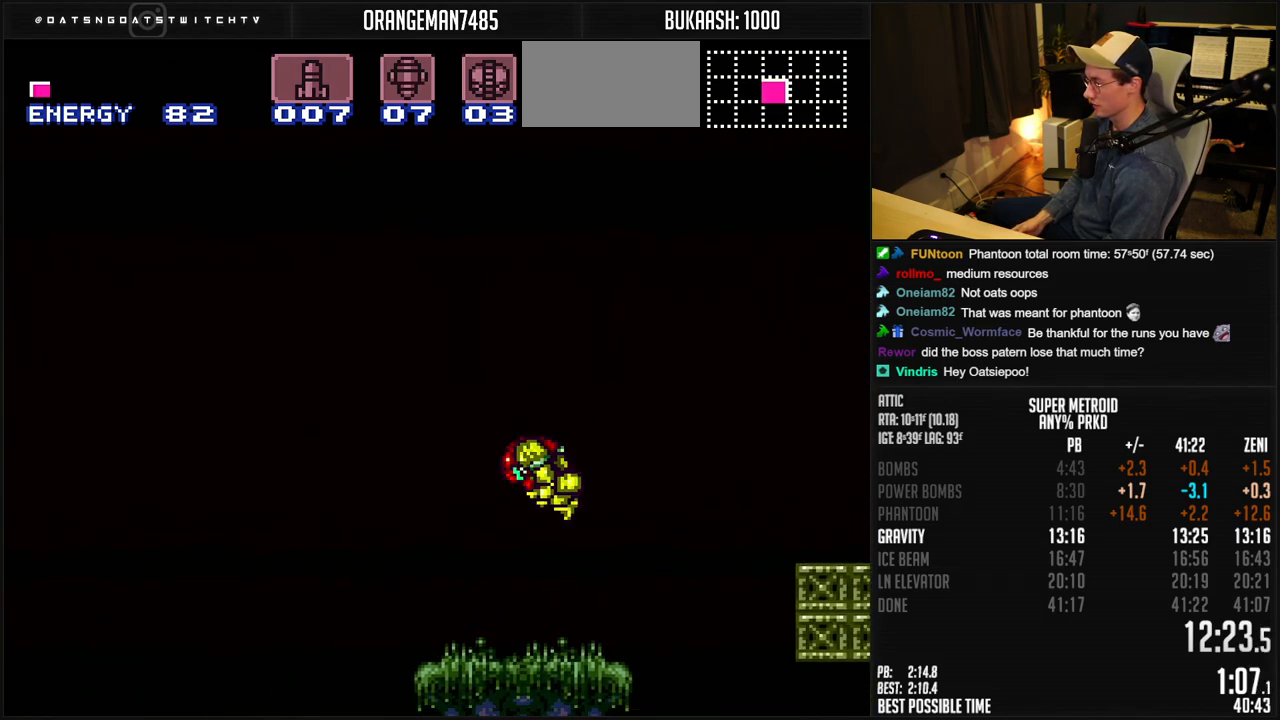
{"buttons": ["DPAD_LEFT"], "events": [[33, "DPAD_DOWN", "down"], [83, "DPAD_DOWN", "up"], [317, "DPAD_DOWN", "down"], [350, "DPAD_LEFT", "down"], [400, "A", "up"], [400, "DPAD_DOWN", "up"], [450, "B", "up"]]}
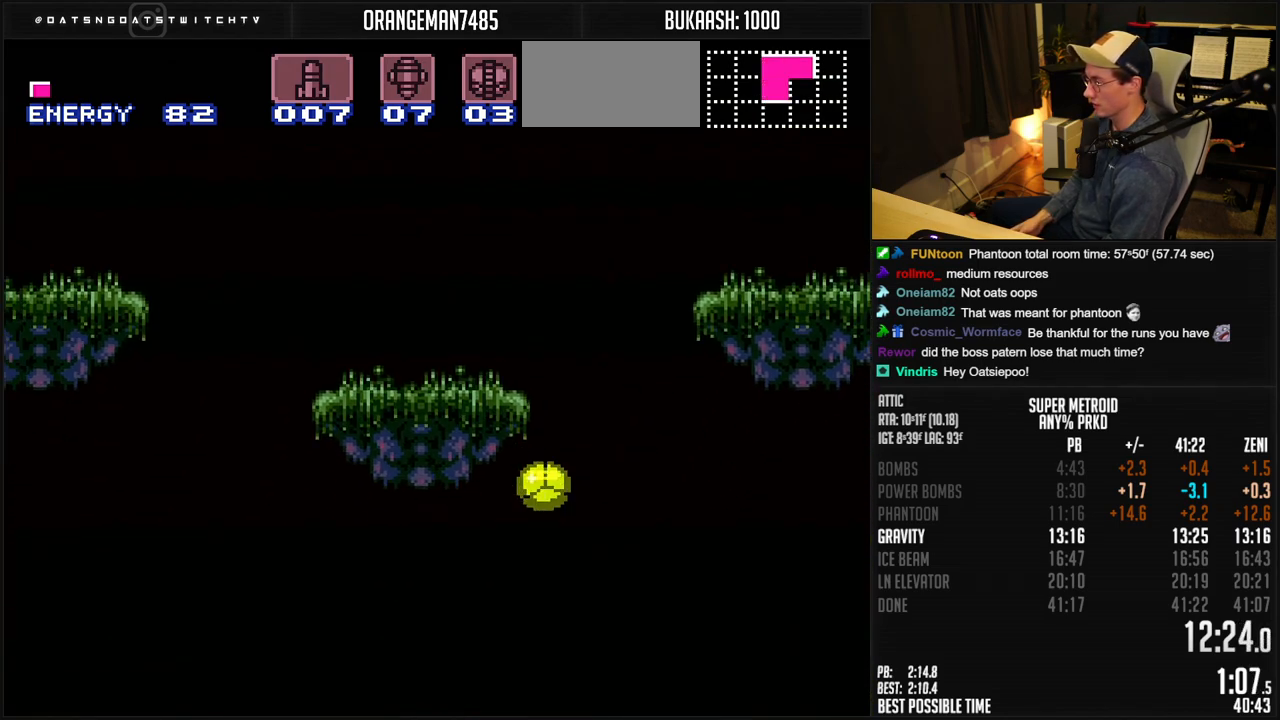
{"buttons": ["B", "DPAD_LEFT"], "events": [[33, "B", "down"], [50, "X", "down"], [150, "X", "up"], [417, "DPAD_UP", "down"], [433, "DPAD_LEFT", "up"], [500, "DPAD_LEFT", "down"], [500, "DPAD_UP", "up"]]}